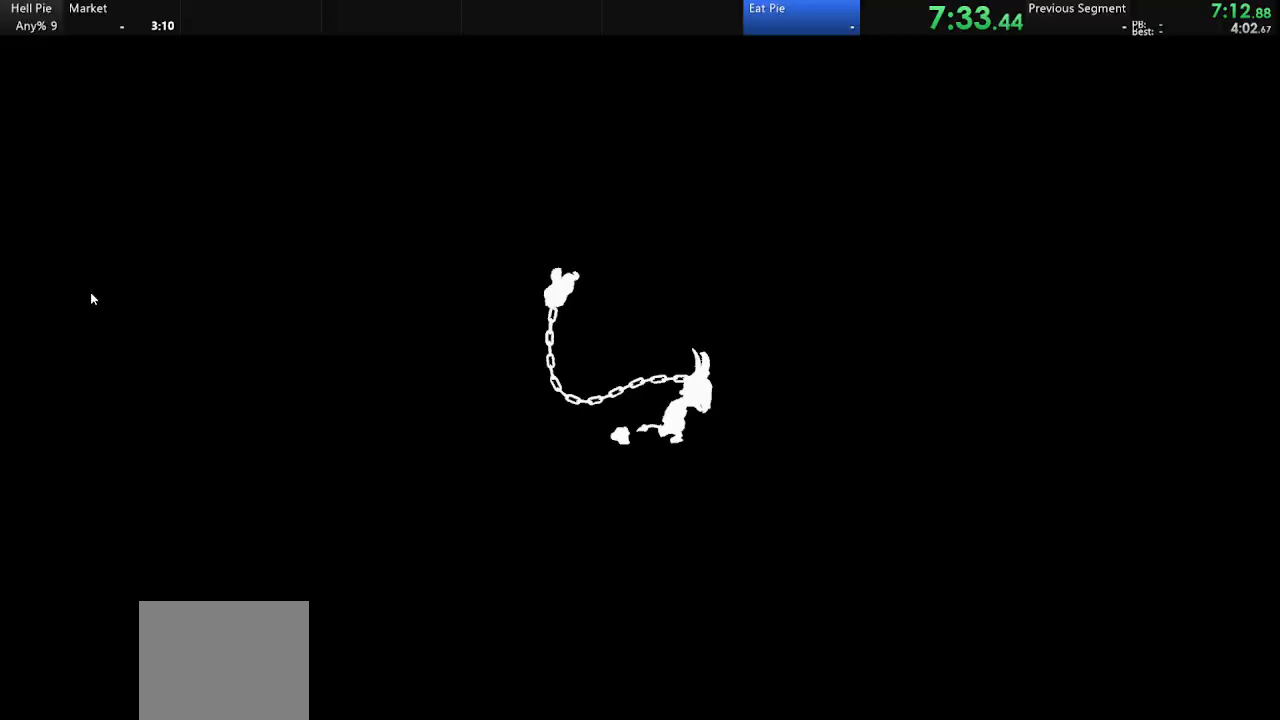
Gameplay with a controller (PlayStation layout); each line is a JSON object with the inputs held at the frame after it. "events" lists button and stick changes between this image and that frame as [ms after this image, input, new state], when the widget could be followed in between.
{"buttons": [], "left_stick": "center", "right_stick": "center", "events": []}
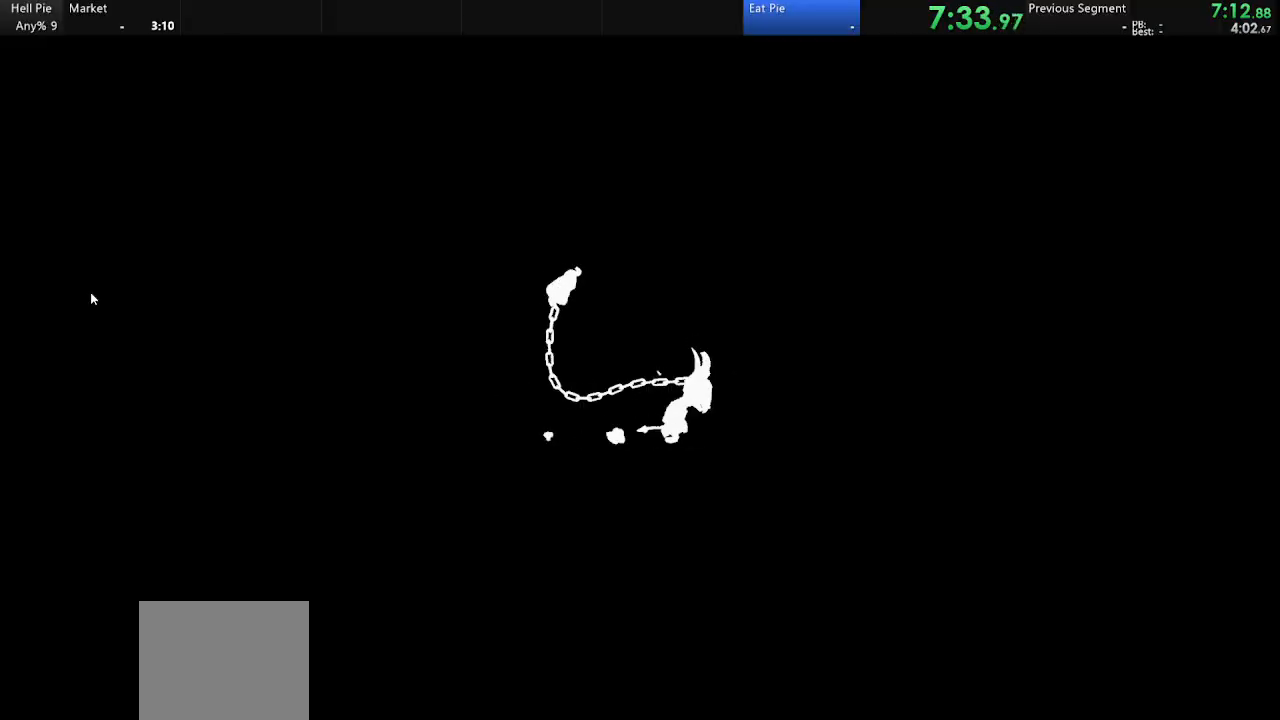
{"buttons": [], "left_stick": "center", "right_stick": "center", "events": []}
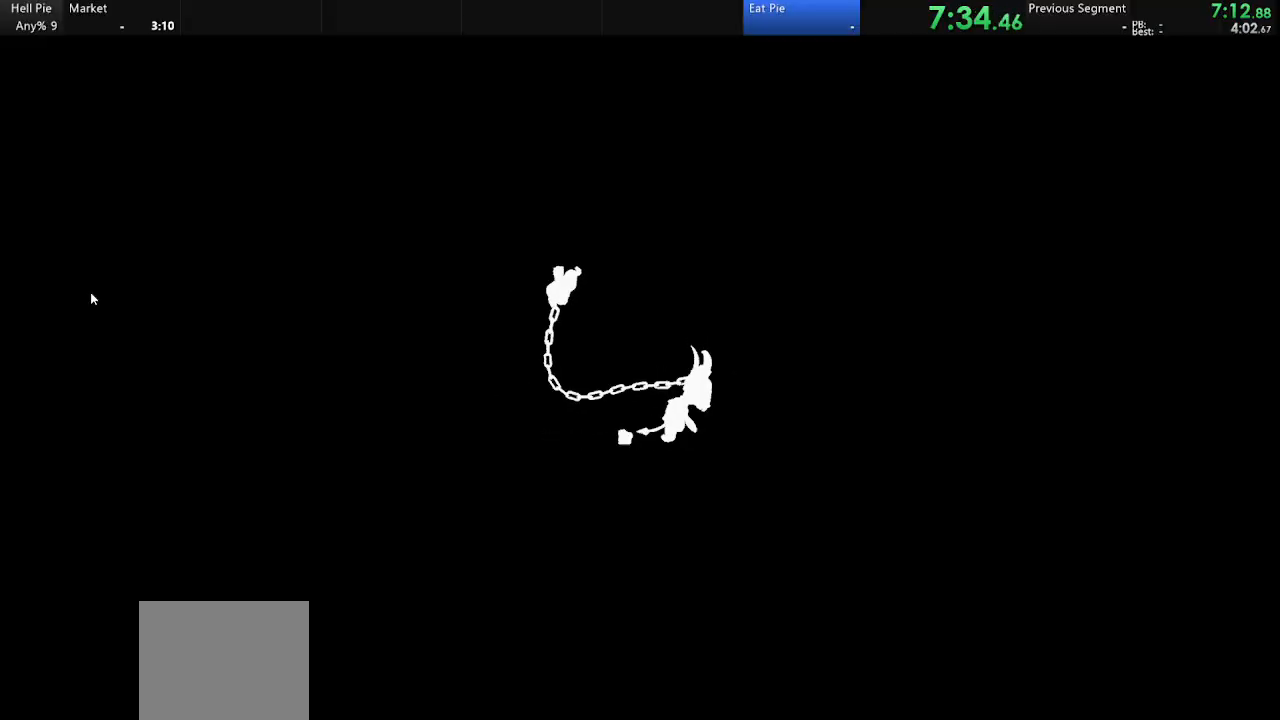
{"buttons": [], "left_stick": "center", "right_stick": "center", "events": []}
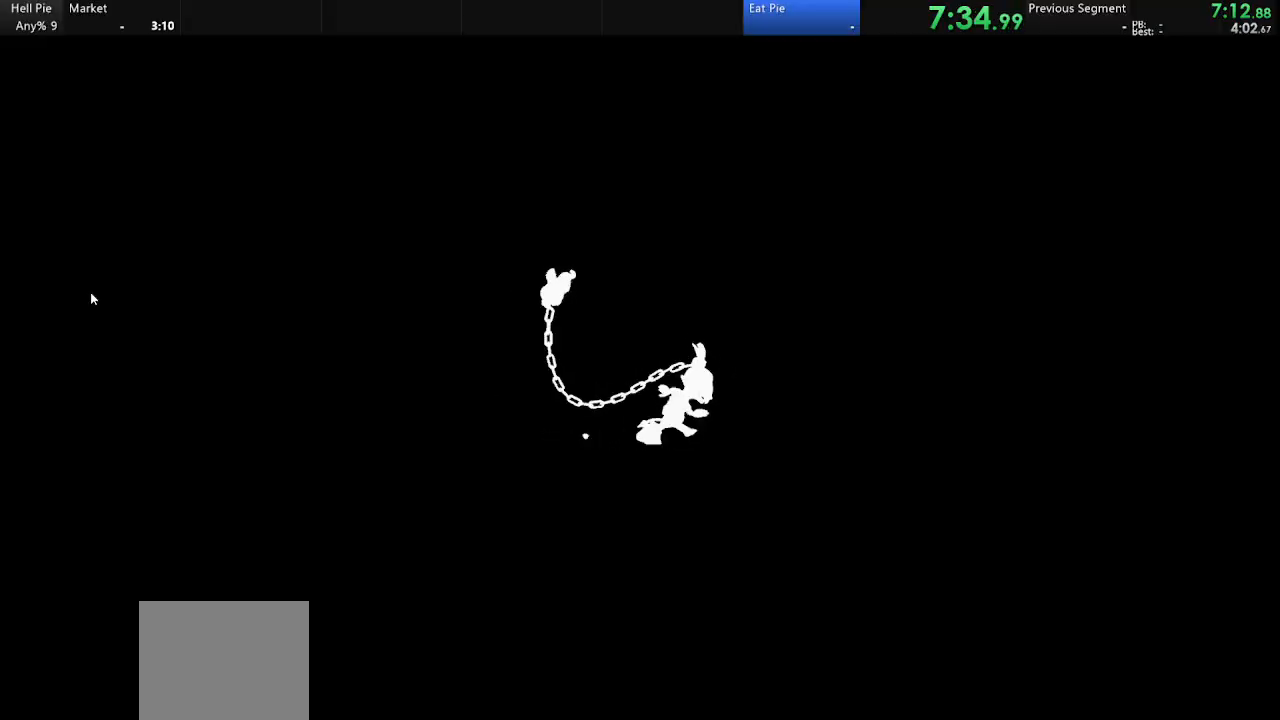
{"buttons": [], "left_stick": "center", "right_stick": "center", "events": []}
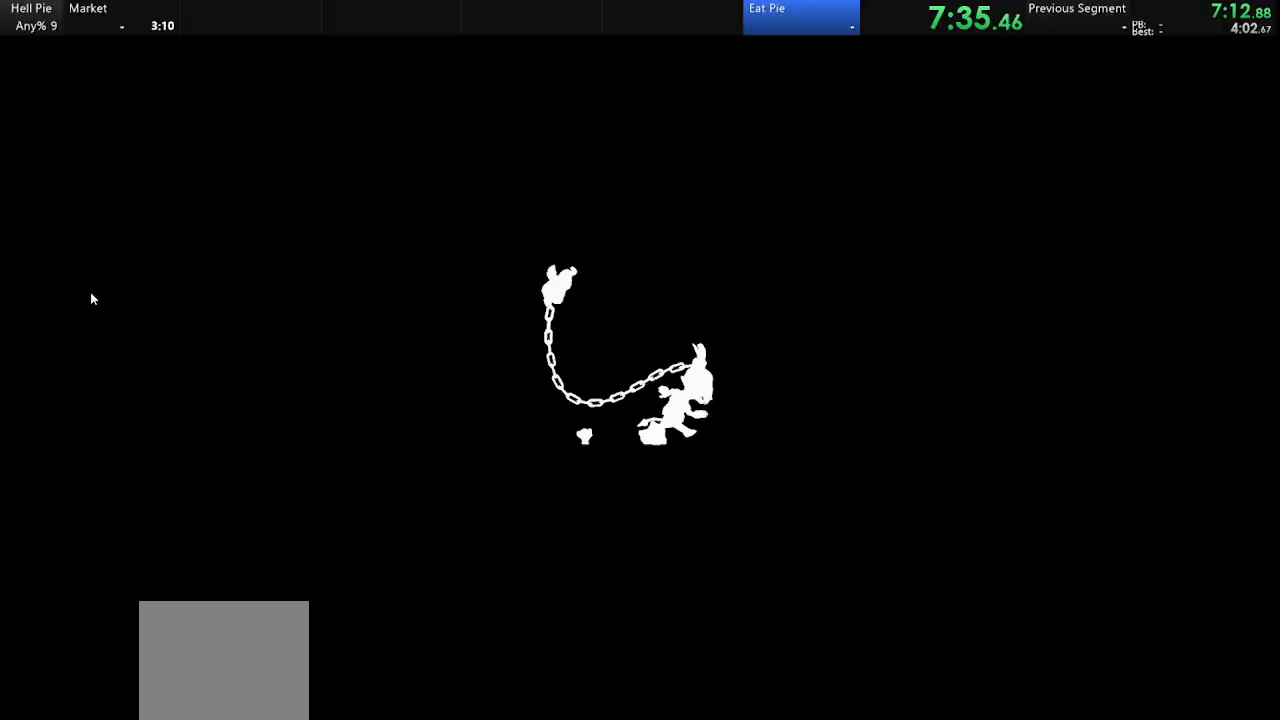
{"buttons": [], "left_stick": "center", "right_stick": "center", "events": []}
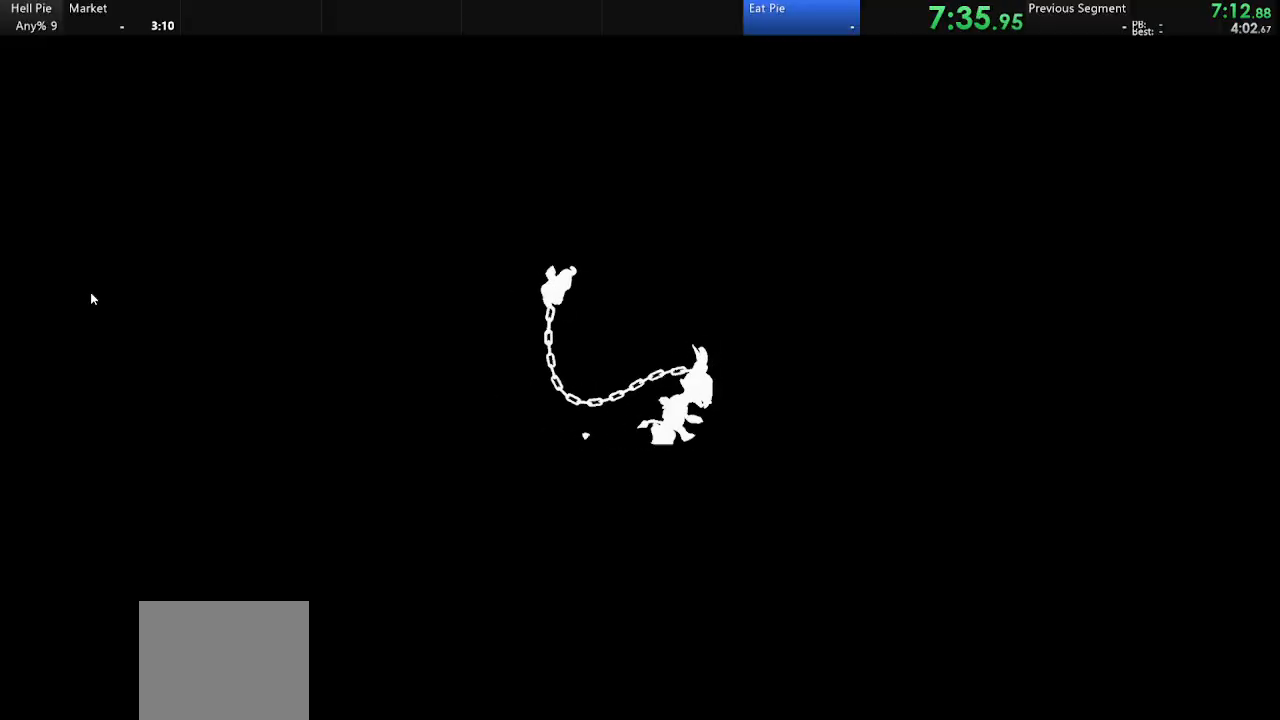
{"buttons": [], "left_stick": "center", "right_stick": "center", "events": []}
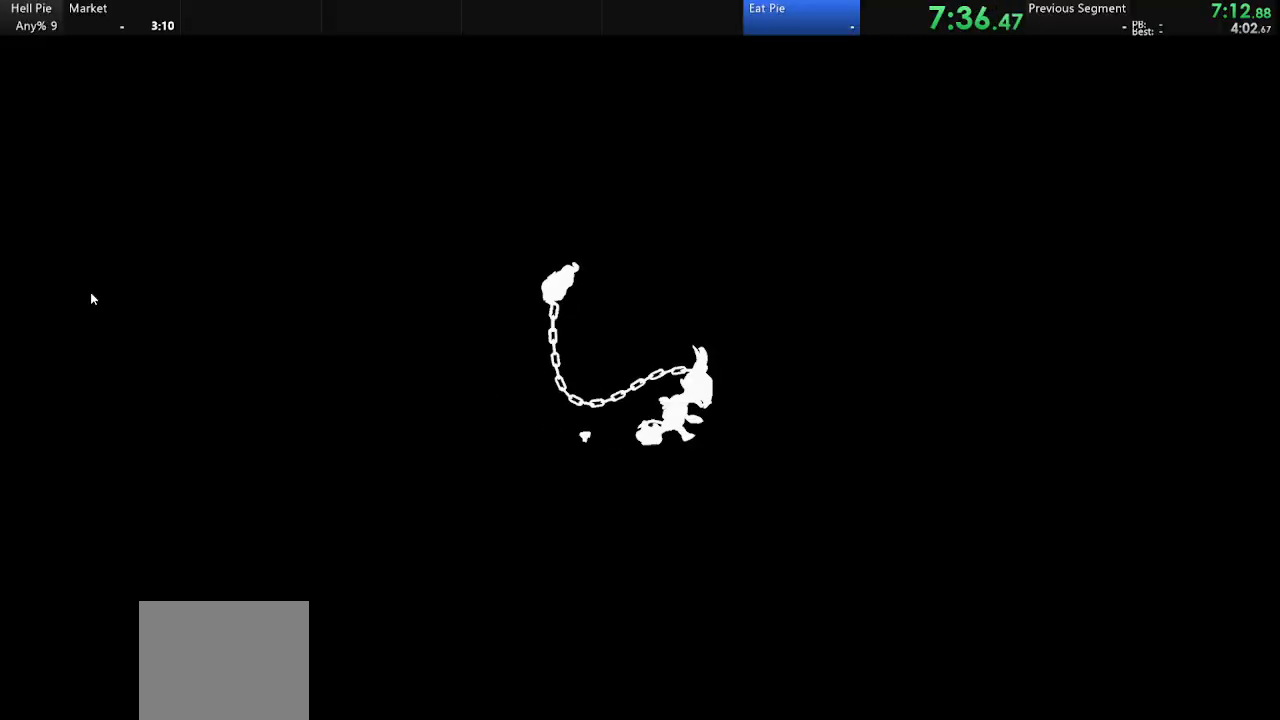
{"buttons": [], "left_stick": "center", "right_stick": "center", "events": []}
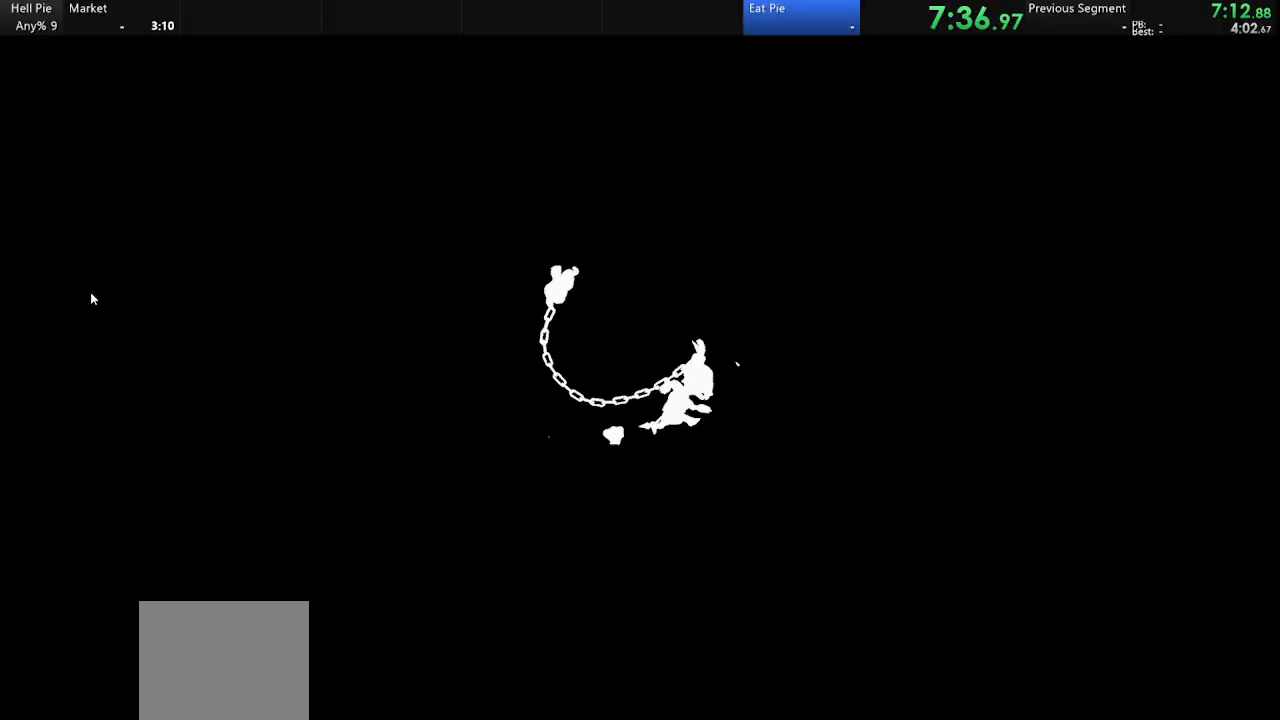
{"buttons": [], "left_stick": "center", "right_stick": "center", "events": []}
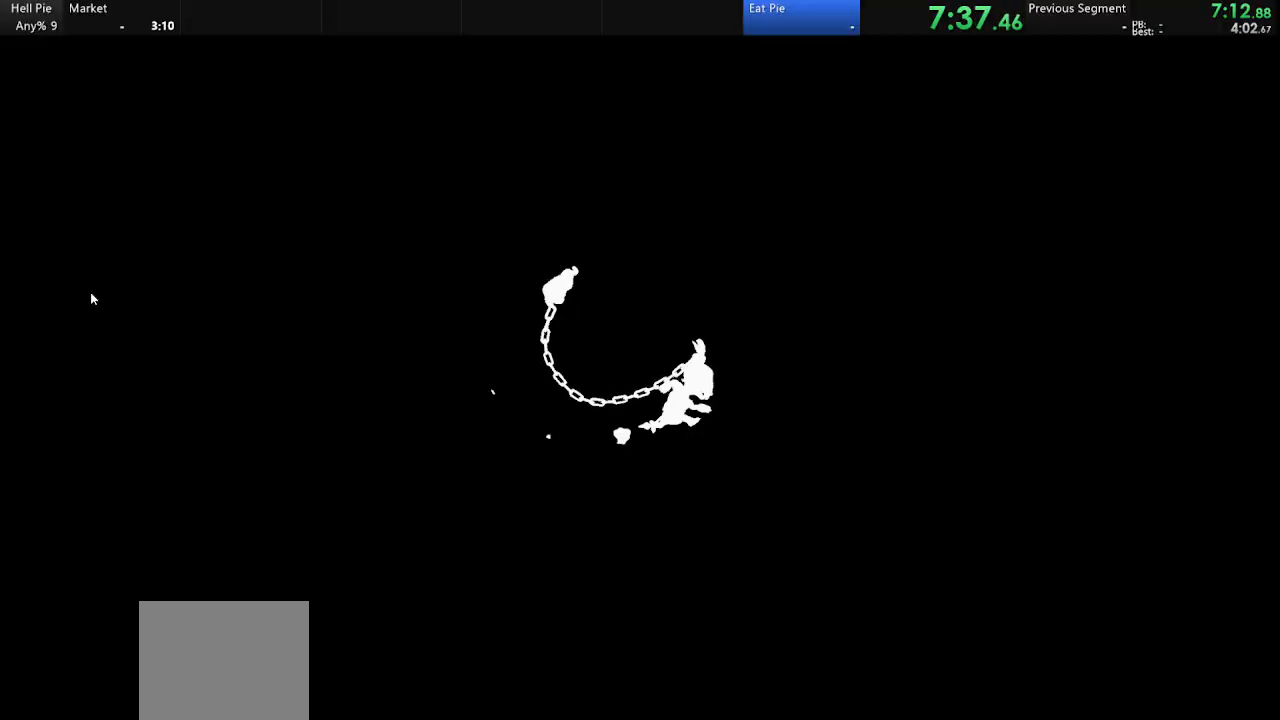
{"buttons": [], "left_stick": "up", "right_stick": "center", "events": [[500, "left_stick", "up"]]}
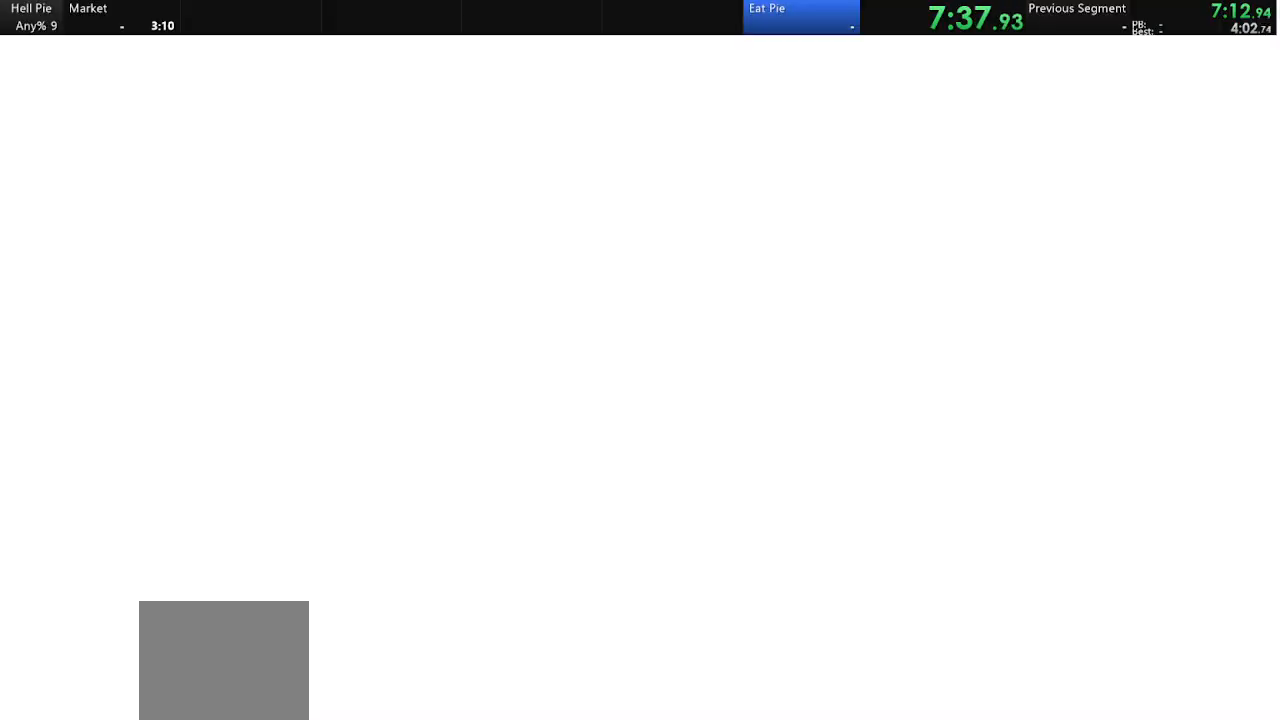
{"buttons": [], "left_stick": "up", "right_stick": "center", "events": []}
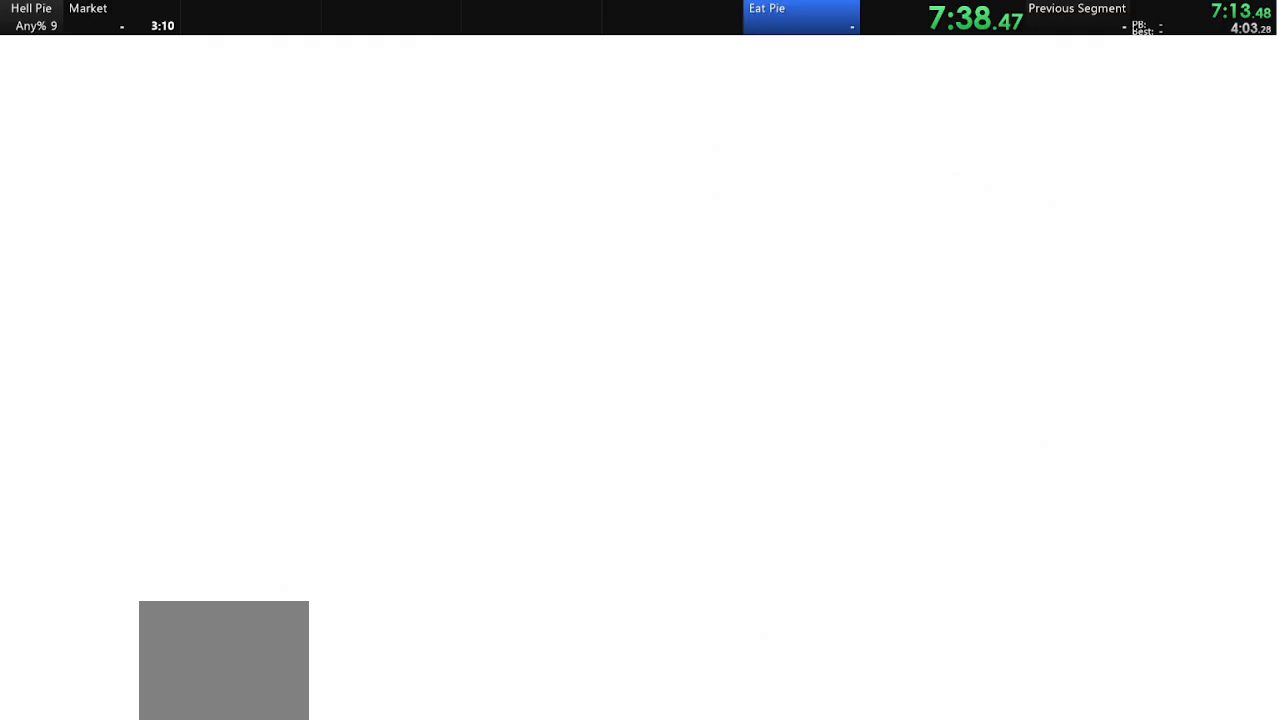
{"buttons": ["CROSS"], "left_stick": "center", "right_stick": "center", "events": [[33, "left_stick", "center"], [200, "CROSS", "down"], [233, "CROSS", "up"], [367, "CROSS", "down"], [400, "CROSS", "up"], [467, "CROSS", "down"]]}
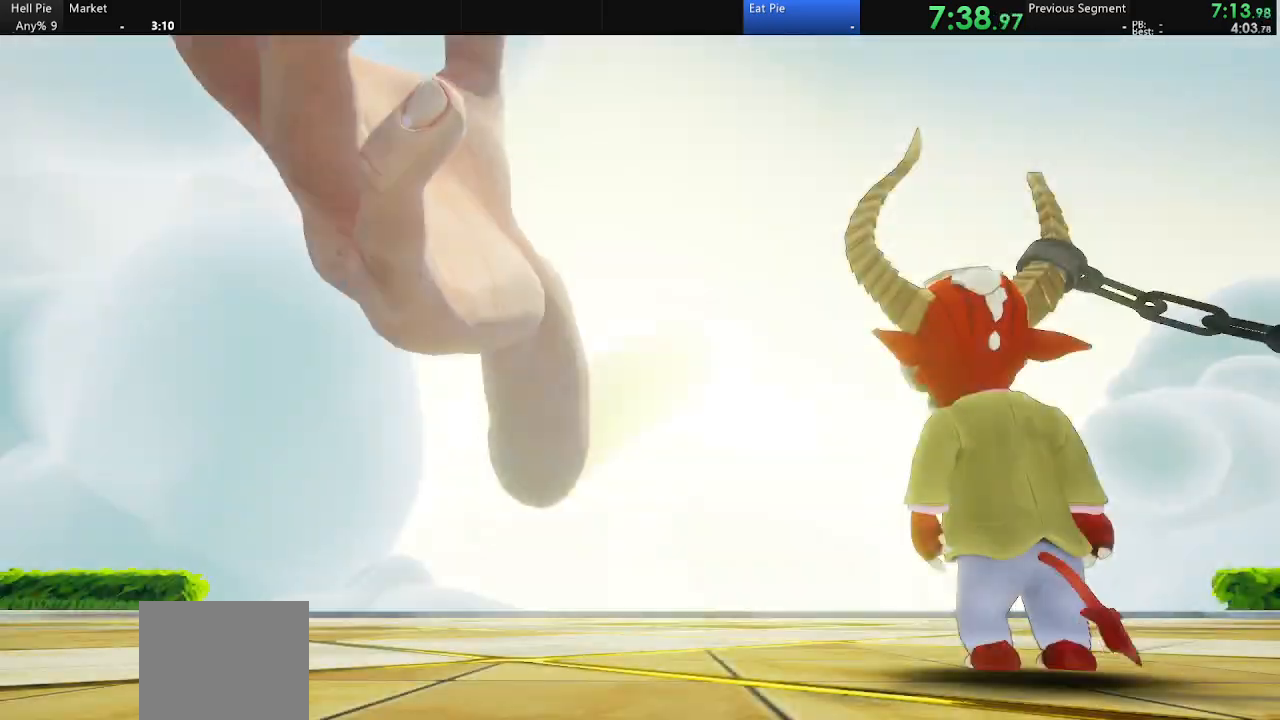
{"buttons": [], "left_stick": "center", "right_stick": "center", "events": [[33, "CROSS", "up"], [133, "CROSS", "down"], [167, "CROSS", "up"], [267, "CROSS", "down"], [300, "CROSS", "up"], [400, "CROSS", "down"], [467, "CROSS", "up"]]}
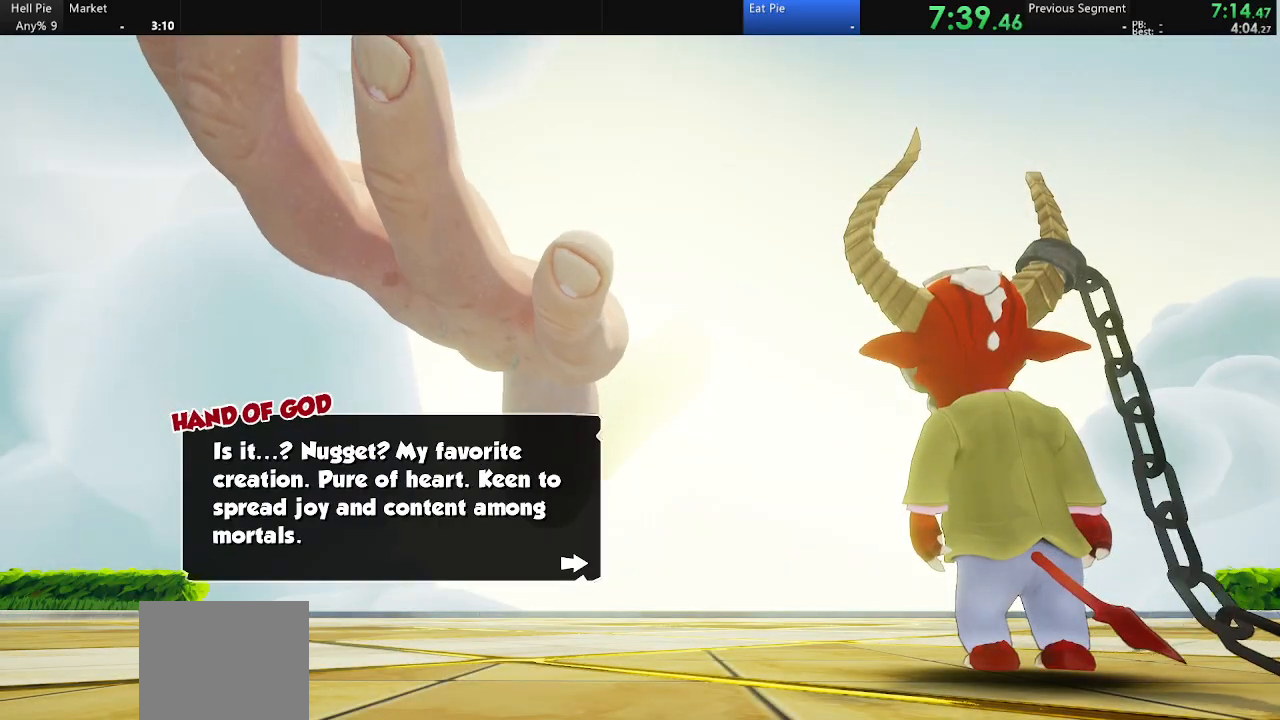
{"buttons": ["CROSS"], "left_stick": "center", "right_stick": "center", "events": [[67, "CROSS", "down"], [100, "CROSS", "up"], [200, "CROSS", "down"], [233, "CROSS", "up"], [333, "CROSS", "down"], [400, "CROSS", "up"], [467, "CROSS", "down"]]}
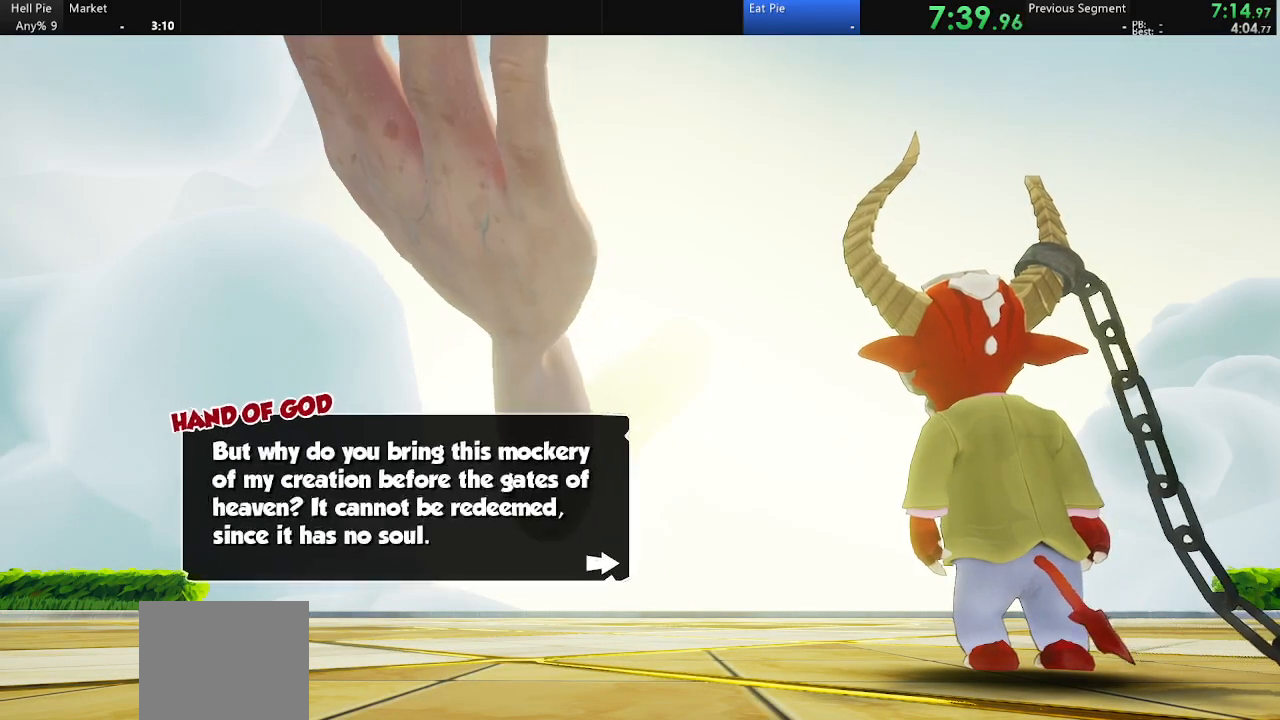
{"buttons": [], "left_stick": "center", "right_stick": "center", "events": [[33, "CROSS", "up"], [133, "CROSS", "down"], [200, "CROSS", "up"], [267, "CROSS", "down"], [333, "CROSS", "up"], [433, "CROSS", "down"], [500, "CROSS", "up"]]}
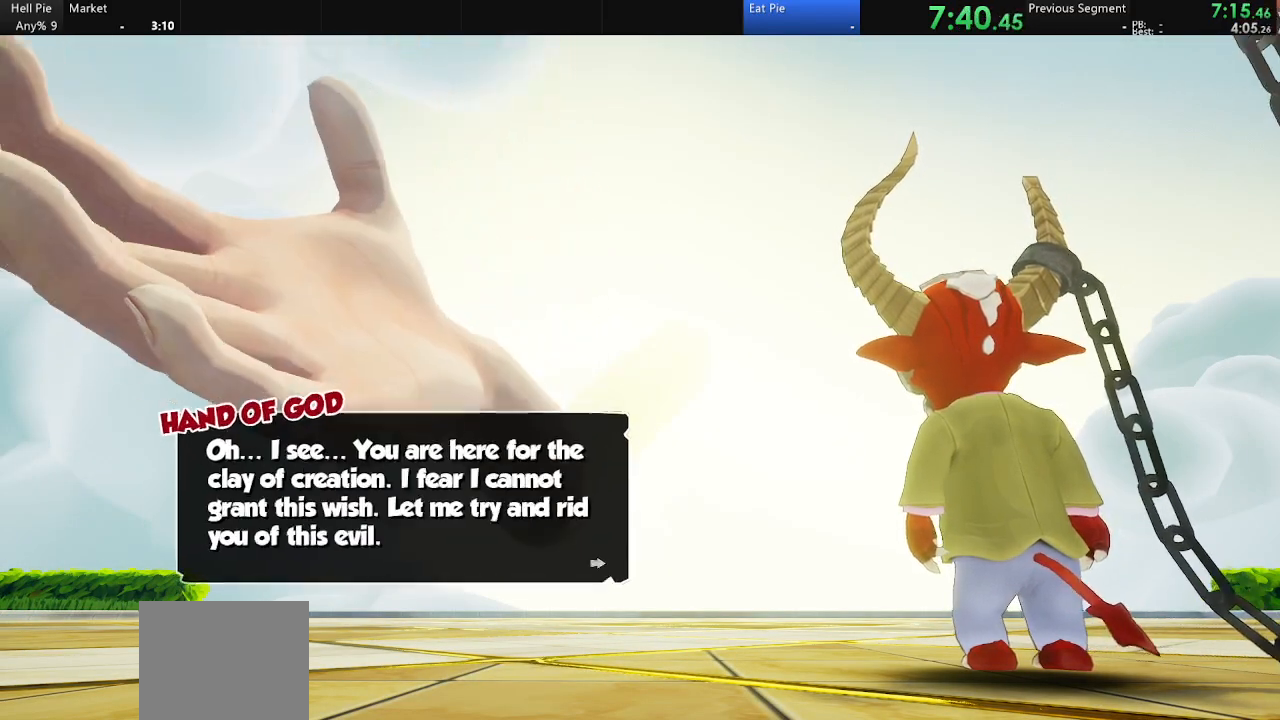
{"buttons": ["CROSS"], "left_stick": "center", "right_stick": "center", "events": [[67, "CROSS", "down"], [100, "CROSS", "up"], [200, "CROSS", "down"], [267, "CROSS", "up"], [367, "CROSS", "down"], [433, "CROSS", "up"], [500, "CROSS", "down"]]}
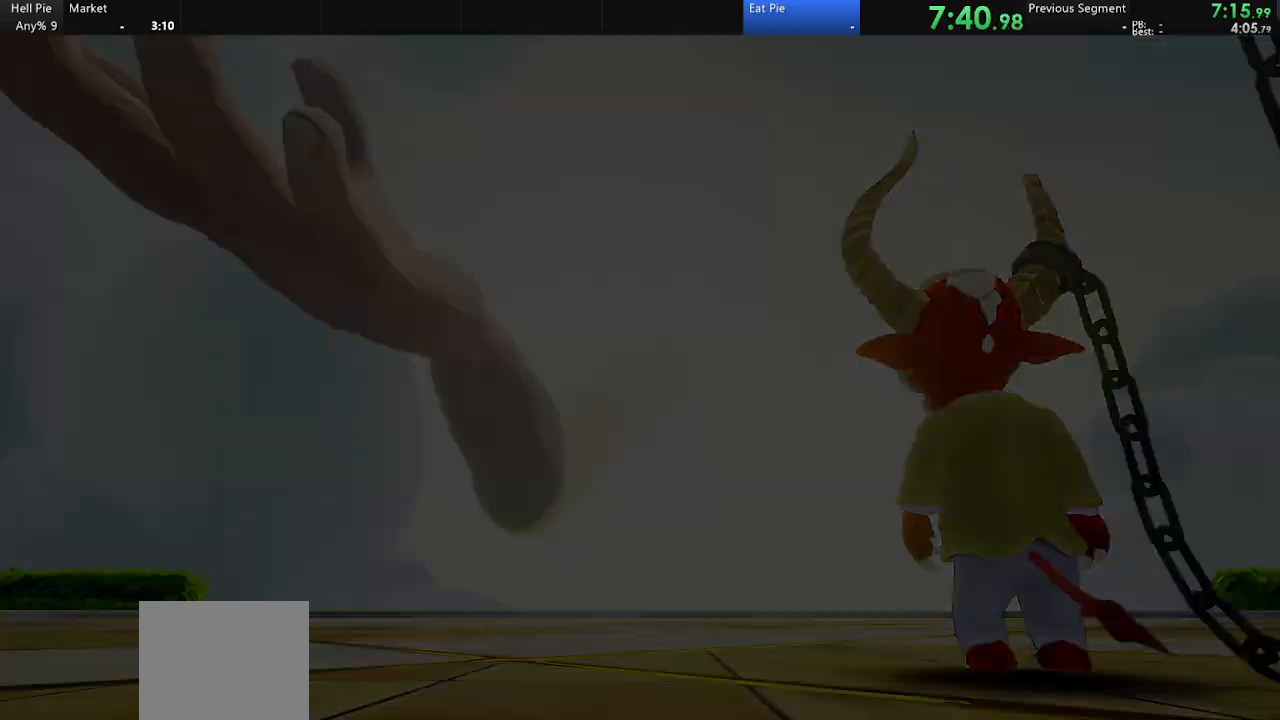
{"buttons": [], "left_stick": "center", "right_stick": "center", "events": [[100, "CROSS", "up"]]}